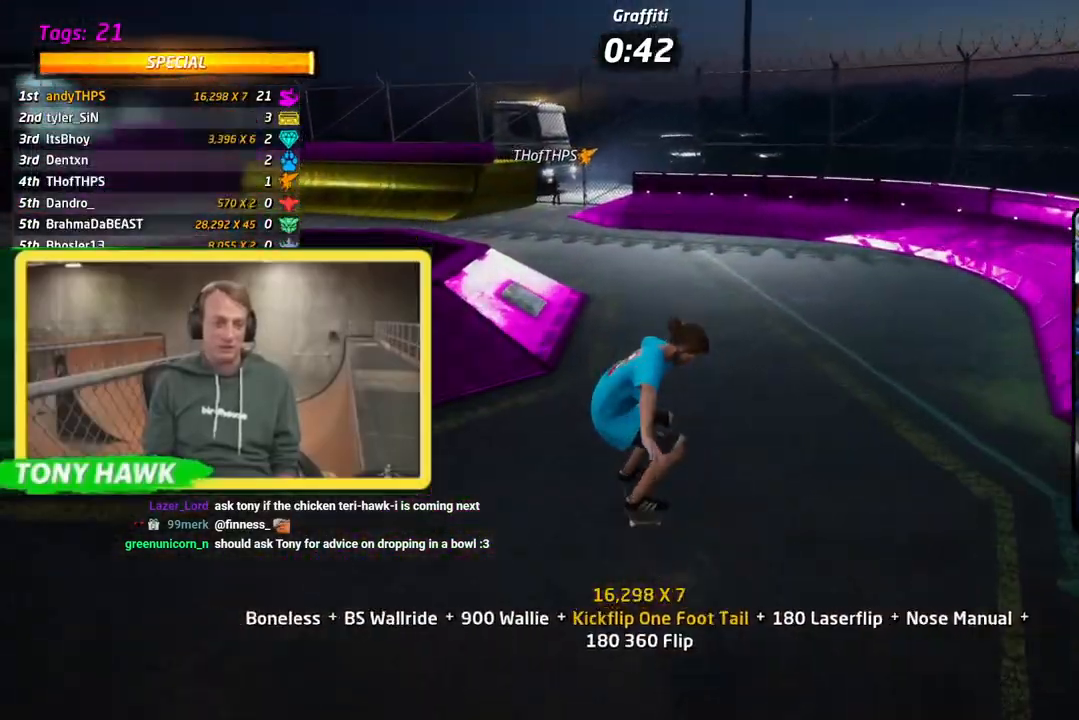
Gameplay with a controller (PlayStation layout); each line is a JSON object with the inputs held at the frame after it. "events" lists button and stick changes between this image and that frame as [ms after this image, input, new state], when the widget could be followed in between.
{"buttons": ["CROSS", "DPAD_UP", "DPAD_LEFT"], "left_stick": "center", "right_stick": "center", "events": [[84, "DPAD_DOWN", "down"], [267, "DPAD_DOWN", "up"], [284, "DPAD_LEFT", "down"]]}
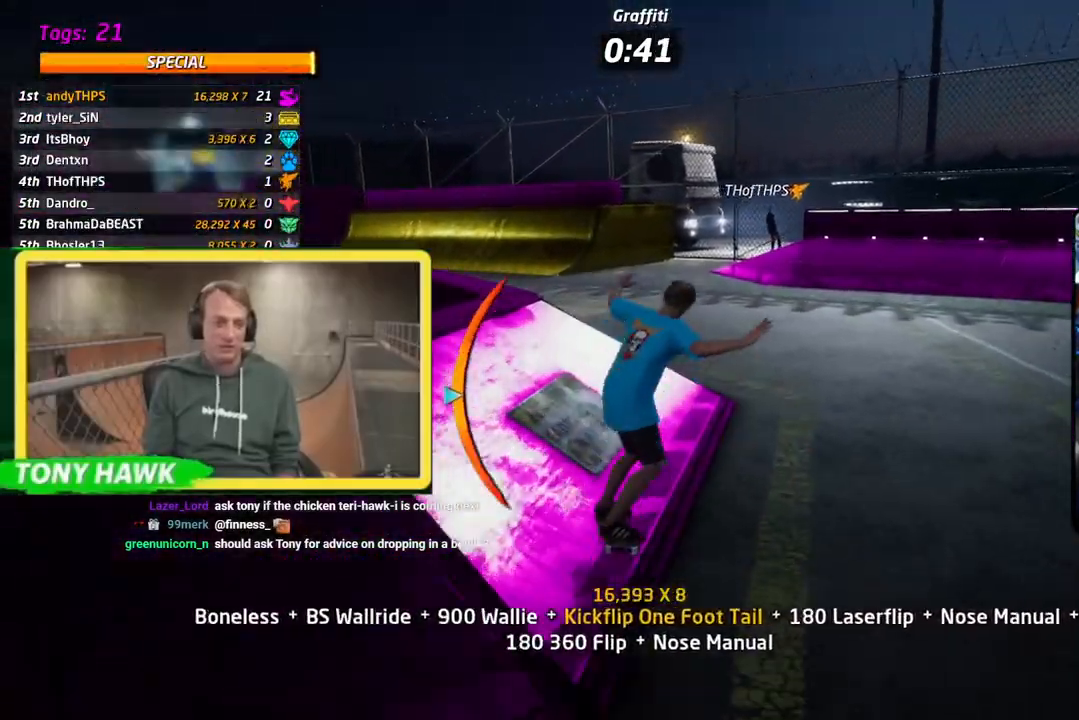
{"buttons": ["CROSS", "DPAD_DOWN", "DPAD_LEFT"], "left_stick": "center", "right_stick": "center", "events": [[100, "DPAD_LEFT", "up"], [133, "CROSS", "up"], [133, "TRIANGLE", "down"], [200, "DPAD_LEFT", "down"], [233, "DPAD_DOWN", "down"], [267, "DPAD_UP", "up"], [383, "TRIANGLE", "up"], [400, "CROSS", "down"], [400, "DPAD_DOWN", "up"], [484, "DPAD_DOWN", "down"]]}
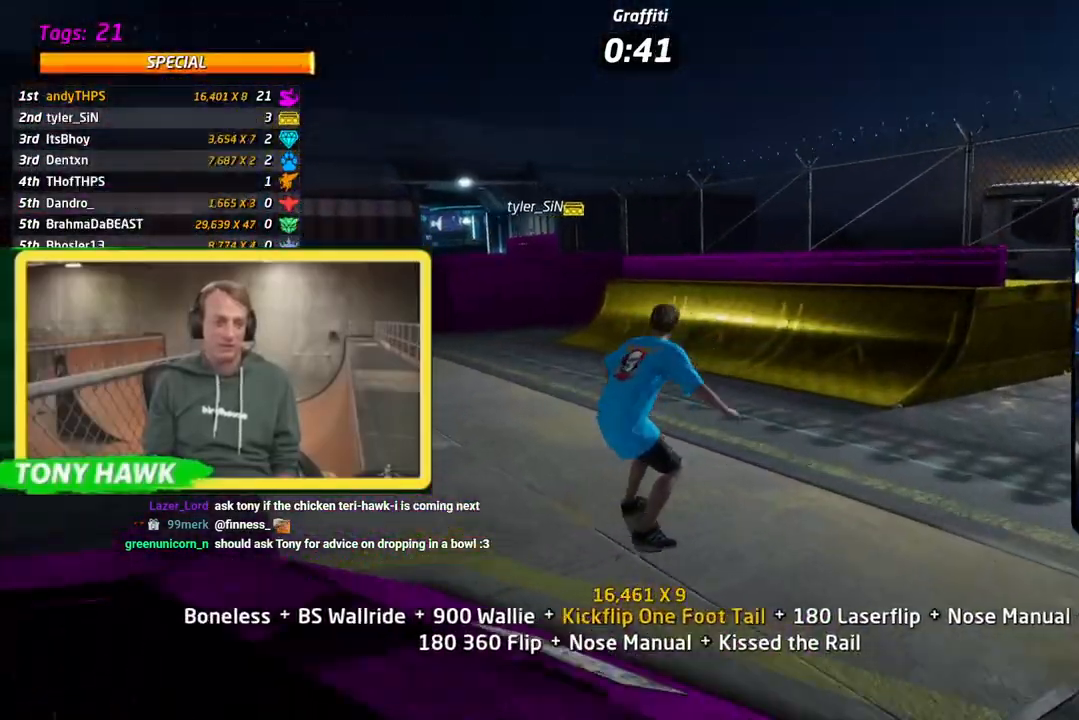
{"buttons": ["CROSS"], "left_stick": "center", "right_stick": "center", "events": [[67, "DPAD_DOWN", "up"], [67, "DPAD_RIGHT", "down"], [184, "DPAD_DOWN", "down"], [184, "DPAD_LEFT", "up"], [217, "L1", "down"], [351, "CROSS", "up"], [351, "DPAD_RIGHT", "up"], [367, "DPAD_LEFT", "down"], [384, "DPAD_LEFT", "up"], [384, "L1", "up"], [417, "CROSS", "down"], [417, "DPAD_RIGHT", "down"], [484, "DPAD_DOWN", "up"], [501, "DPAD_RIGHT", "up"]]}
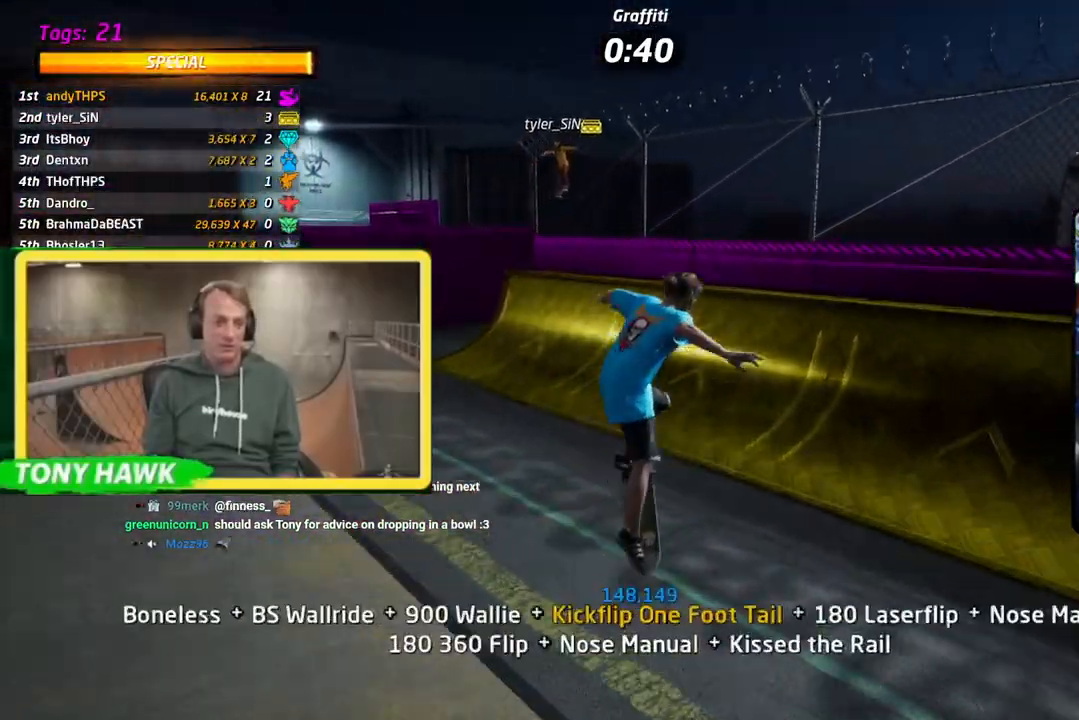
{"buttons": ["TRIANGLE", "DPAD_UP"], "left_stick": "center", "right_stick": "center", "events": [[16, "DPAD_UP", "down"], [167, "DPAD_UP", "up"], [367, "DPAD_DOWN", "down"], [367, "DPAD_RIGHT", "down"], [450, "CROSS", "up"], [450, "DPAD_DOWN", "up"], [484, "DPAD_UP", "down"], [484, "TRIANGLE", "down"], [500, "DPAD_RIGHT", "up"]]}